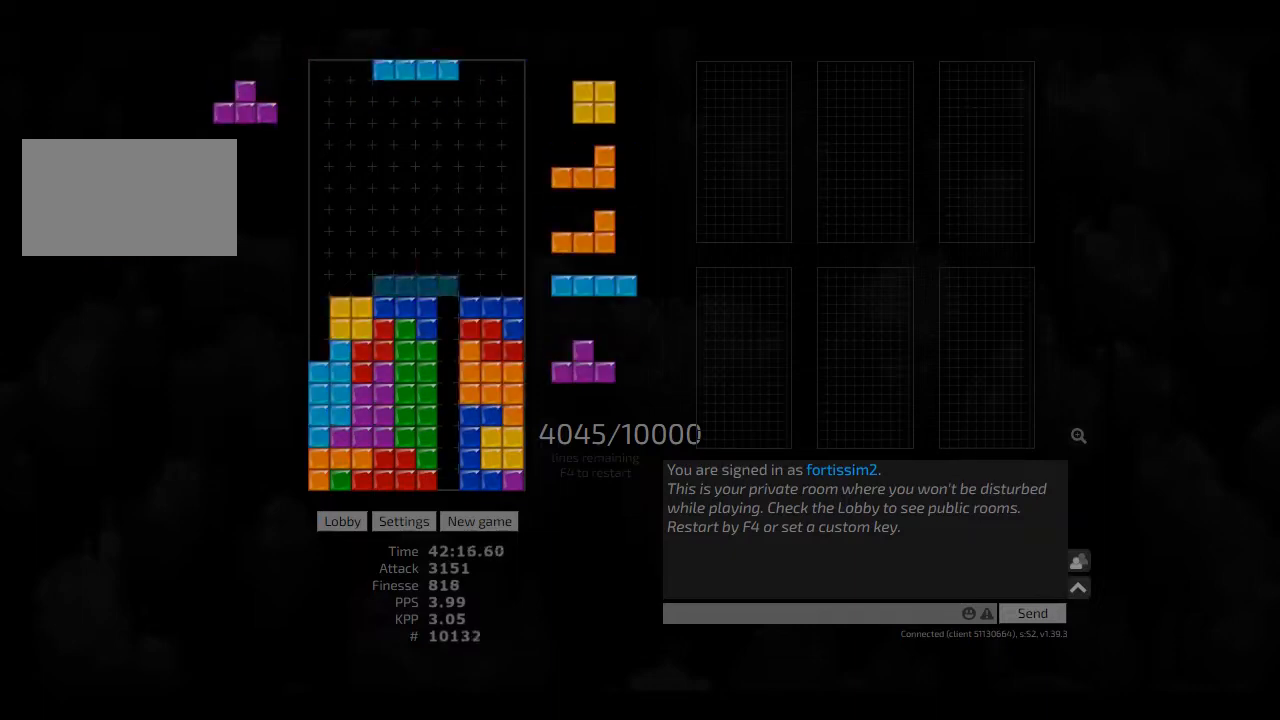
Gameplay with keyboard; each line is a JSON object with the keys held at the frame after it. "events" lists presses ("down") and releases ("up") of "ccw", "cw", "hd", "hl", "left", "new", "right", "rst" and "sd" between this image and that frame as [ms after this image, input, new state], when the widget could be followed in between. No other keys are recorded. Mouse input is not recorded. Key names are as the overlay labels them; some are game actions (e.g. jump) rather than physical keys. Not read: other_keys.
{"keys": ["hd", "right"], "events": [[83, "hd", "up"], [83, "left", "down"], [125, "cw", "down"], [125, "hl", "up"], [208, "cw", "up"], [208, "hd", "down"], [250, "hd", "up"], [250, "left", "up"], [291, "right", "down"], [375, "right", "up"], [416, "hd", "down"], [500, "right", "down"]]}
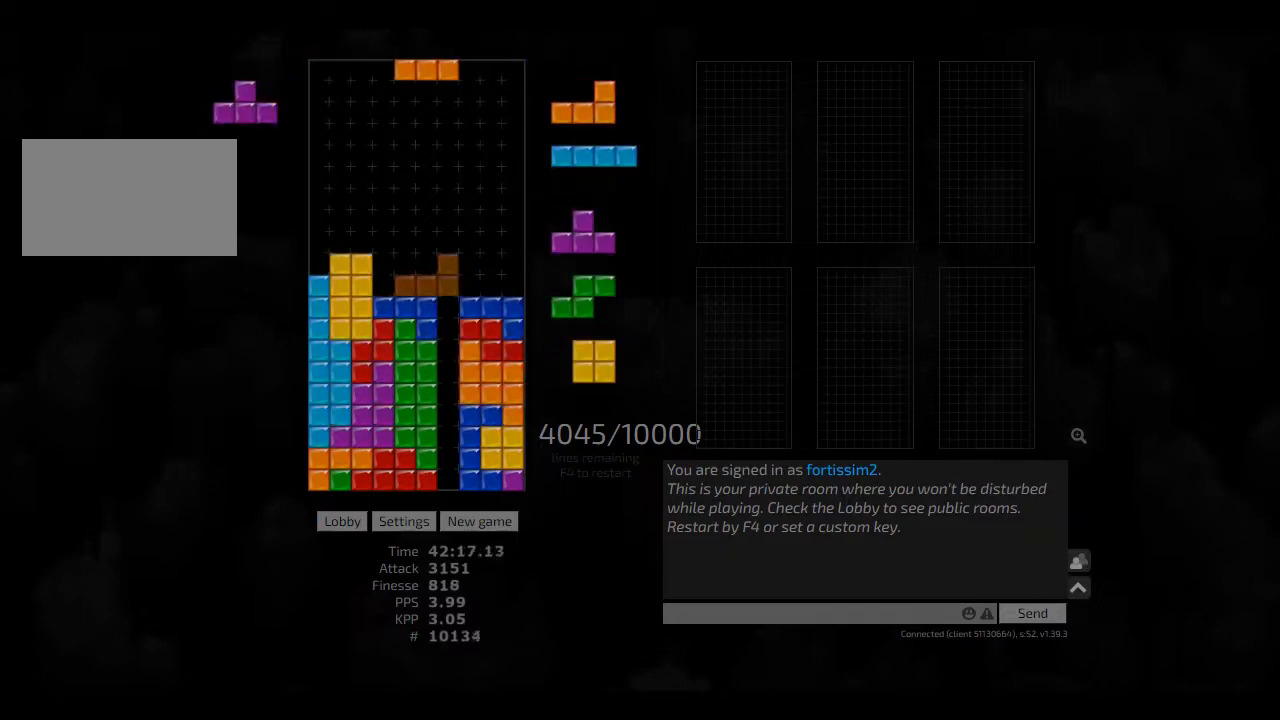
{"keys": ["cw", "hd"], "events": [[41, "hd", "up"], [83, "right", "up"], [125, "hd", "down"], [166, "hd", "up"], [208, "hd", "down"], [250, "hl", "down"], [333, "ccw", "down"], [333, "hd", "up"], [333, "left", "down"], [375, "hl", "up"], [416, "ccw", "up"], [416, "hd", "down"], [416, "left", "up"], [500, "cw", "down"]]}
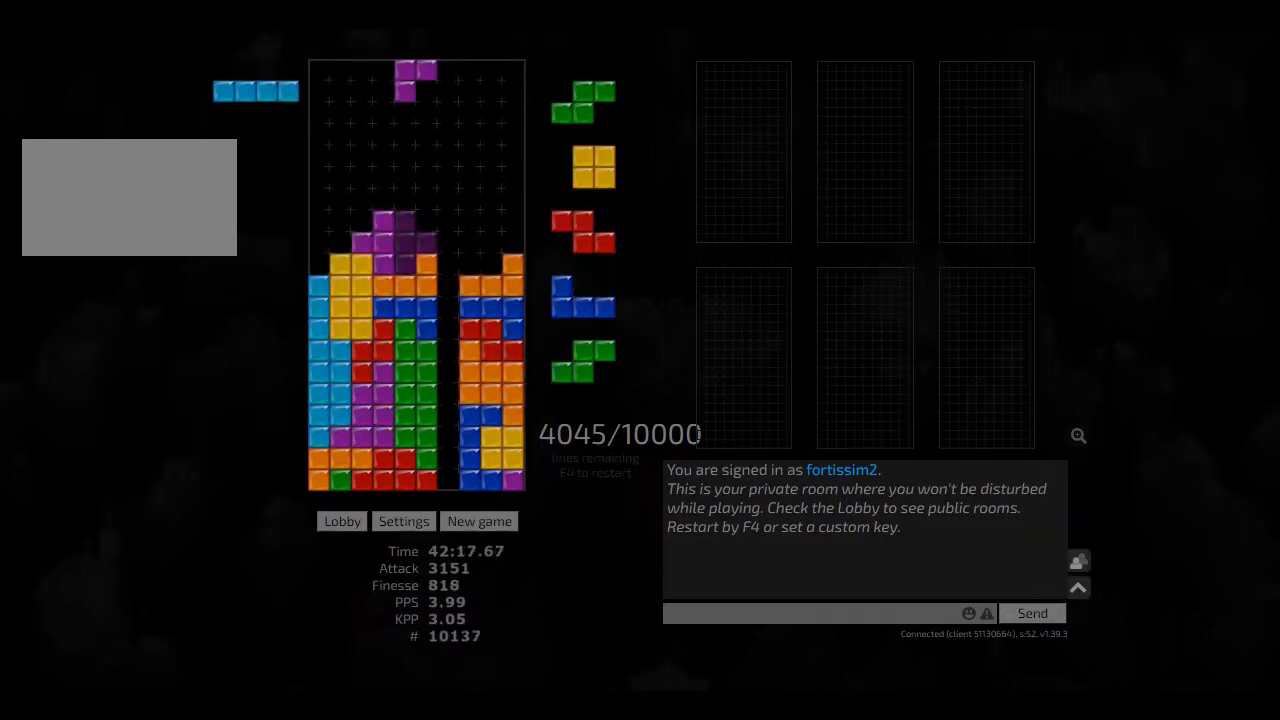
{"keys": ["hd"], "events": [[41, "hd", "up"], [83, "cw", "up"], [125, "hd", "down"], [166, "right", "down"], [208, "hd", "up"], [291, "right", "up"], [333, "hd", "down"]]}
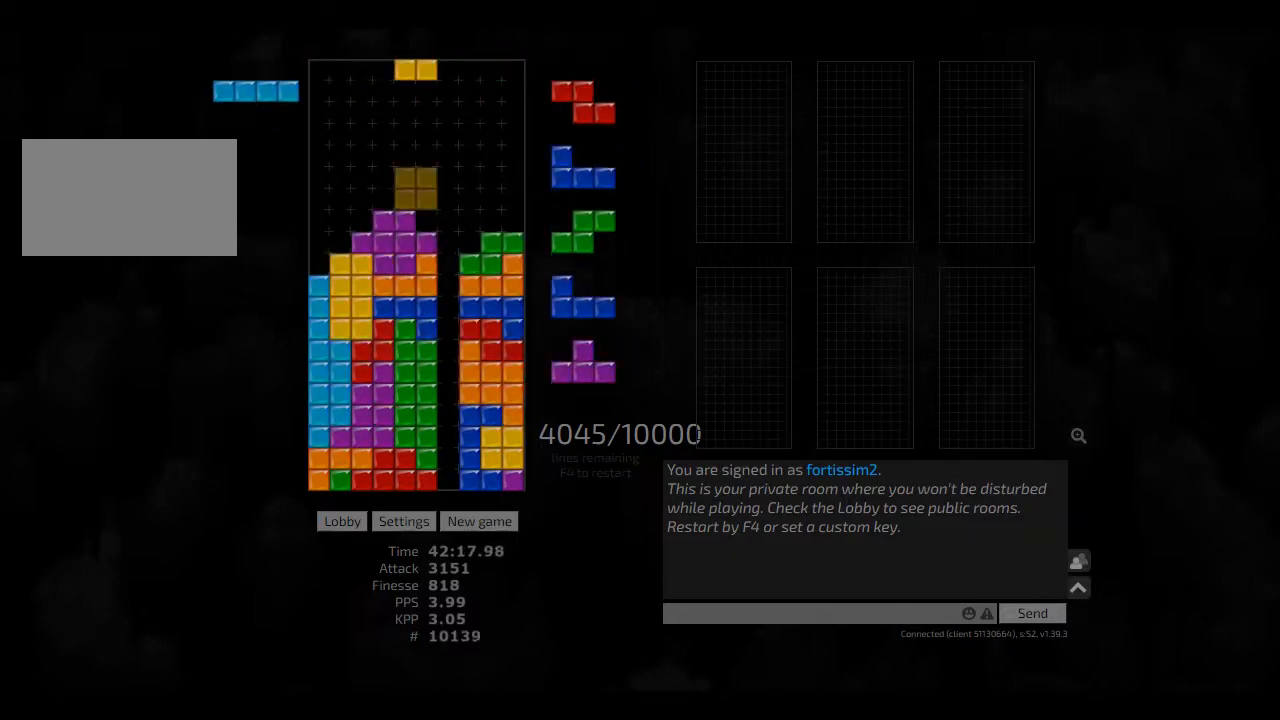
{"keys": [], "events": [[41, "cw", "down"], [41, "left", "down"], [83, "hd", "up"], [166, "cw", "up"], [166, "left", "up"], [208, "hd", "down"], [250, "hd", "up"]]}
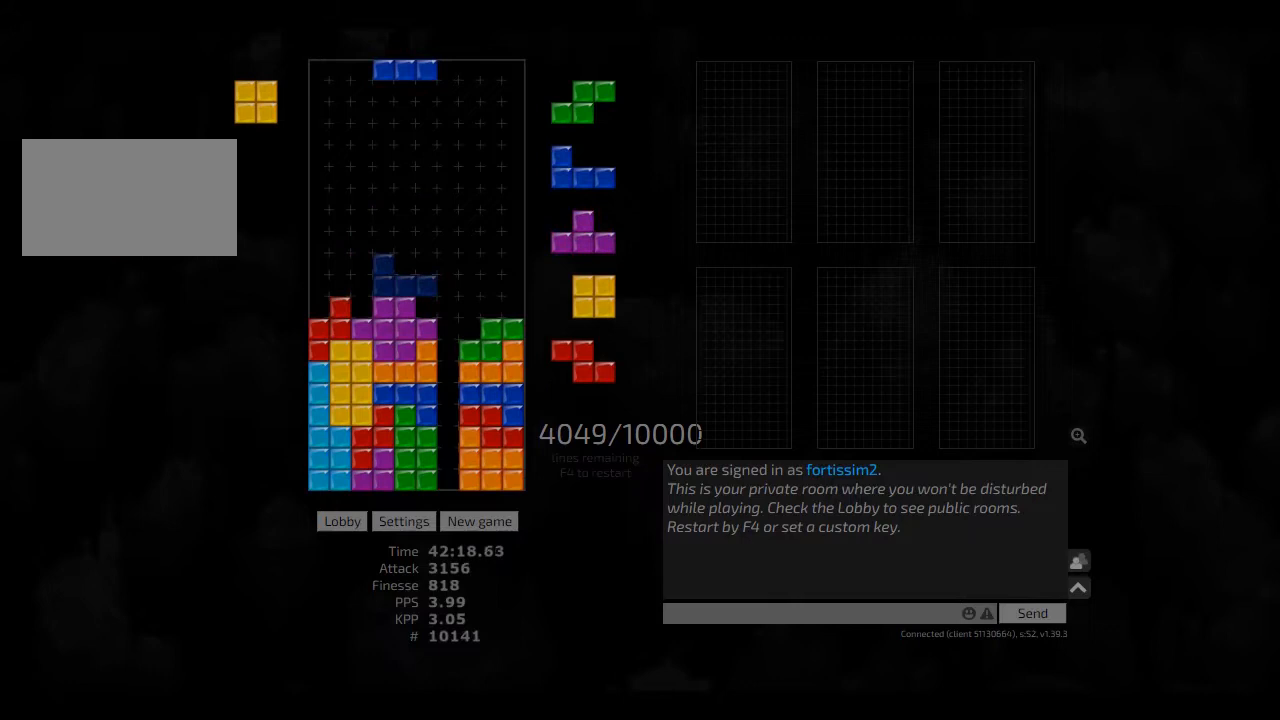
{"keys": ["cw"], "events": [[208, "hd", "down"], [250, "left", "down"], [333, "hd", "up"], [375, "left", "up"], [500, "cw", "down"]]}
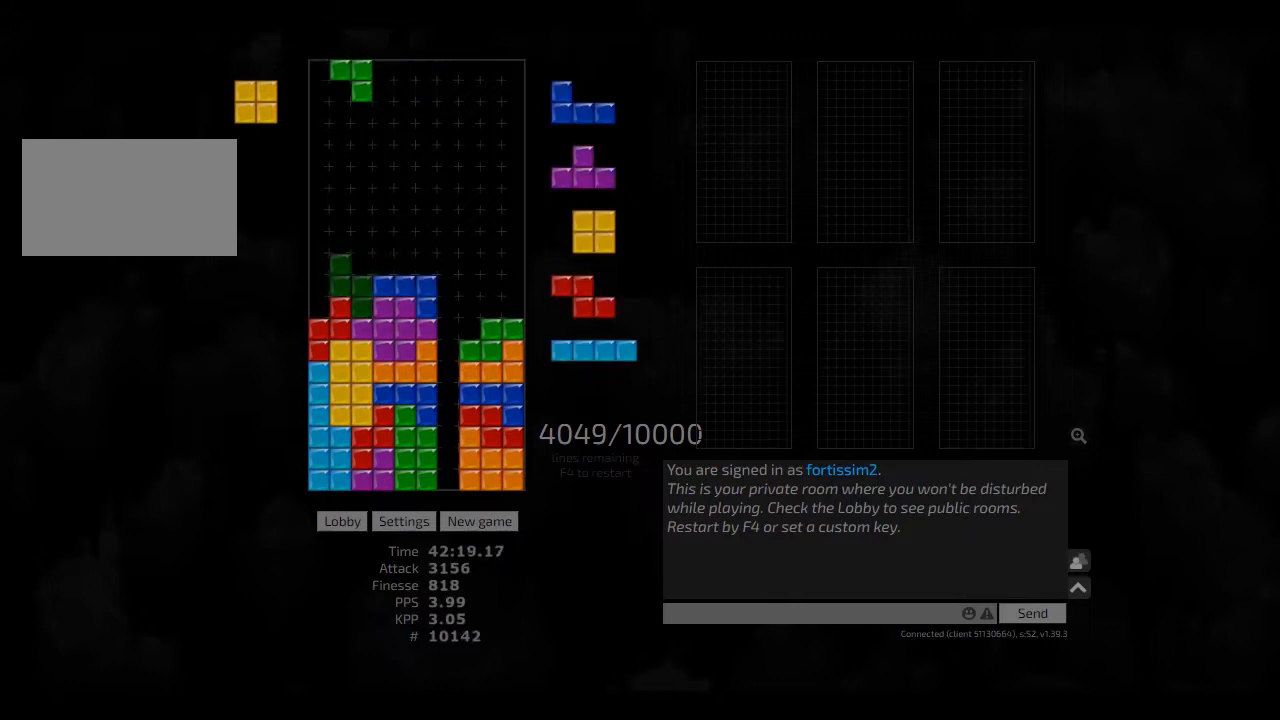
{"keys": ["hd", "hl", "right"], "events": [[125, "cw", "up"], [166, "hd", "down"], [208, "hl", "down"], [208, "right", "down"], [333, "hl", "up"], [416, "right", "up"], [458, "right", "down"], [500, "hl", "down"]]}
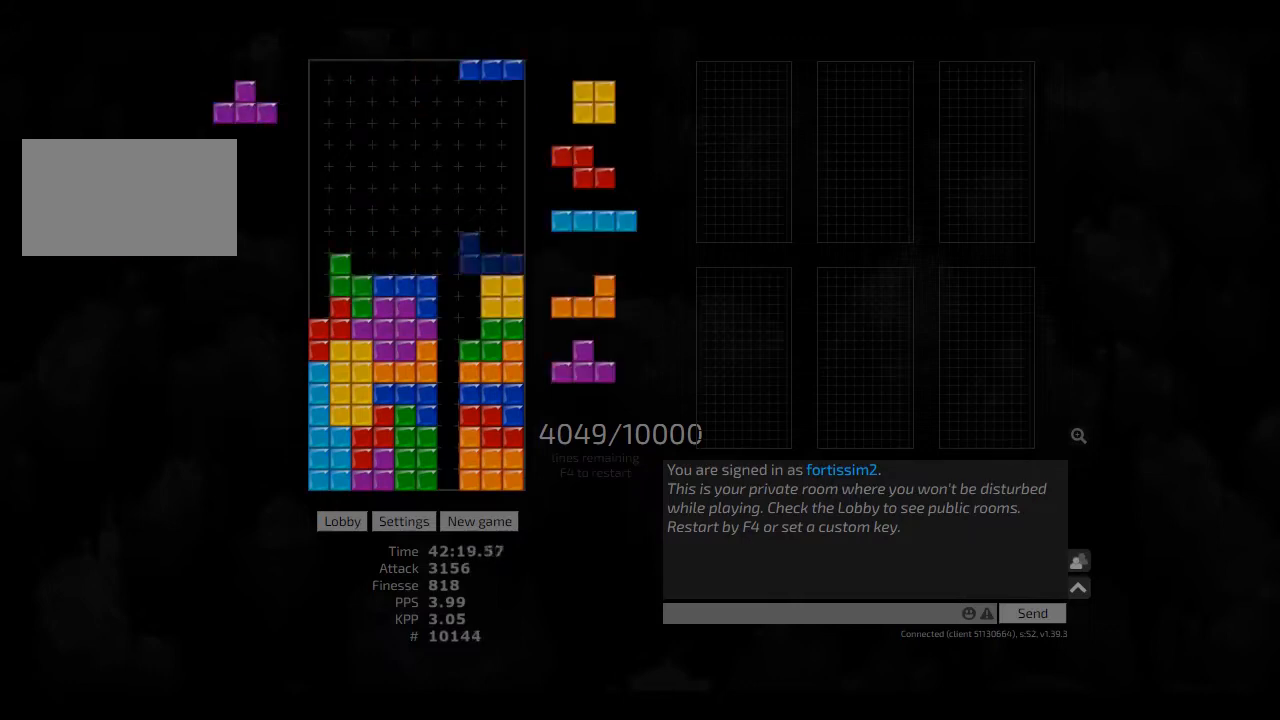
{"keys": ["hd"], "events": [[83, "hd", "up"], [83, "hl", "up"], [83, "left", "down"], [125, "ccw", "down"], [125, "right", "up"], [166, "ccw", "up"], [166, "left", "up"], [208, "hd", "down"], [291, "right", "down"], [333, "hd", "up"], [416, "right", "up"], [500, "hd", "down"]]}
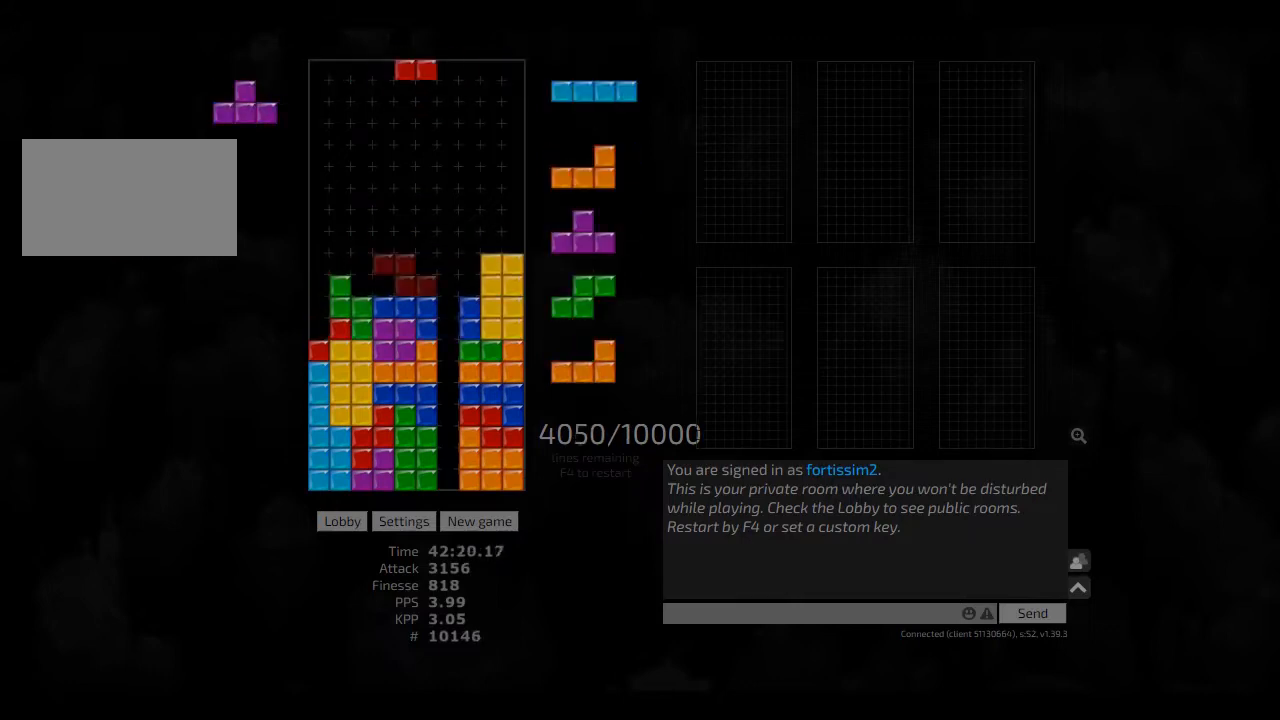
{"keys": ["hd", "left"], "events": [[83, "hl", "down"], [125, "hd", "up"], [166, "left", "down"], [250, "hl", "up"], [250, "left", "up"], [333, "cw", "down"], [333, "hd", "down"], [333, "left", "down"], [375, "hd", "up"], [500, "cw", "up"], [500, "hd", "down"]]}
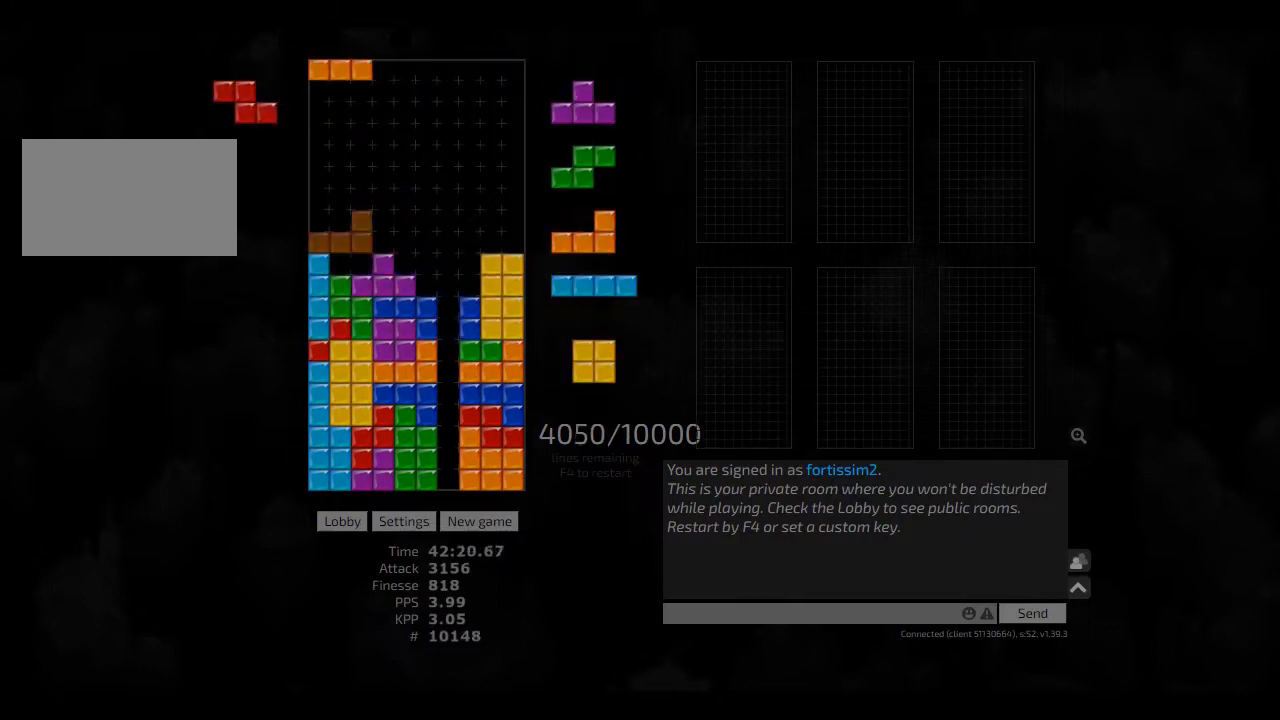
{"keys": [], "events": [[41, "left", "up"], [125, "hd", "up"], [208, "cw", "down"], [250, "cw", "up"], [375, "hd", "down"], [416, "ccw", "down"], [458, "hd", "up"], [458, "right", "down"], [500, "ccw", "up"], [500, "right", "up"]]}
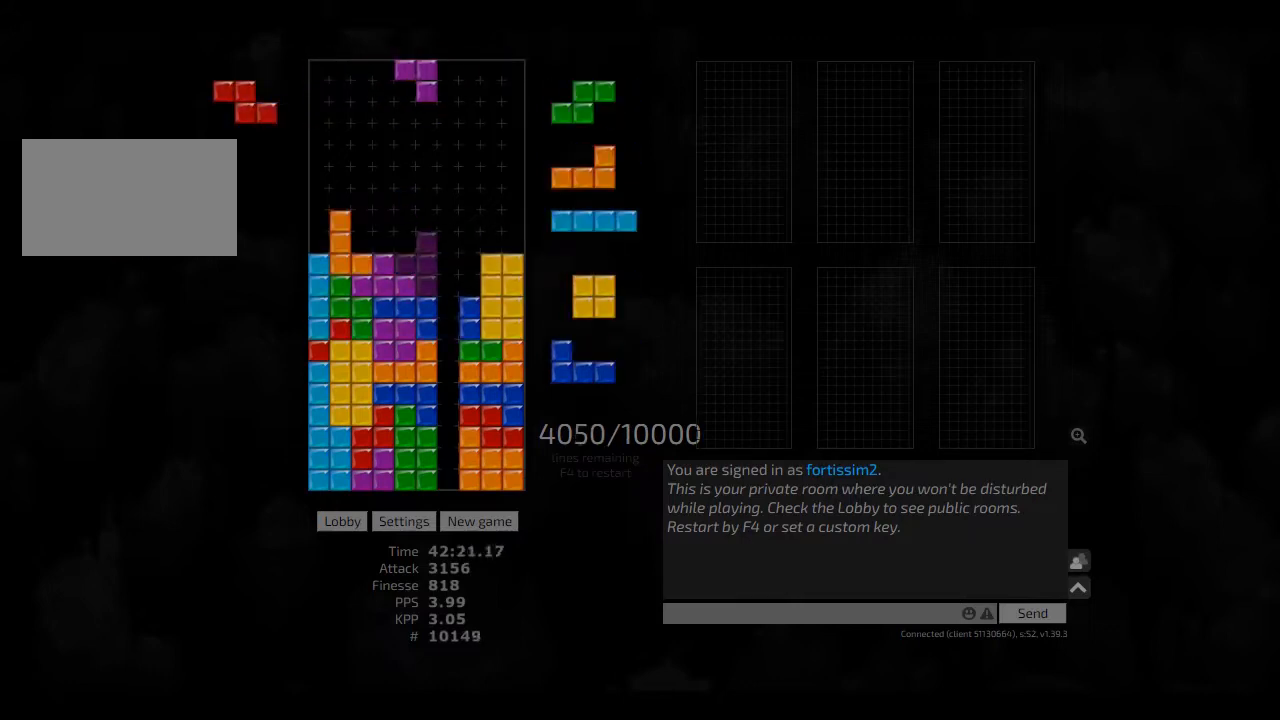
{"keys": ["hd"], "events": [[41, "hd", "down"], [83, "hd", "up"], [208, "hd", "down"], [291, "hl", "down"], [333, "ccw", "down"], [333, "hd", "up"], [333, "hl", "up"], [333, "left", "down"], [375, "left", "up"], [416, "ccw", "up"], [500, "hd", "down"]]}
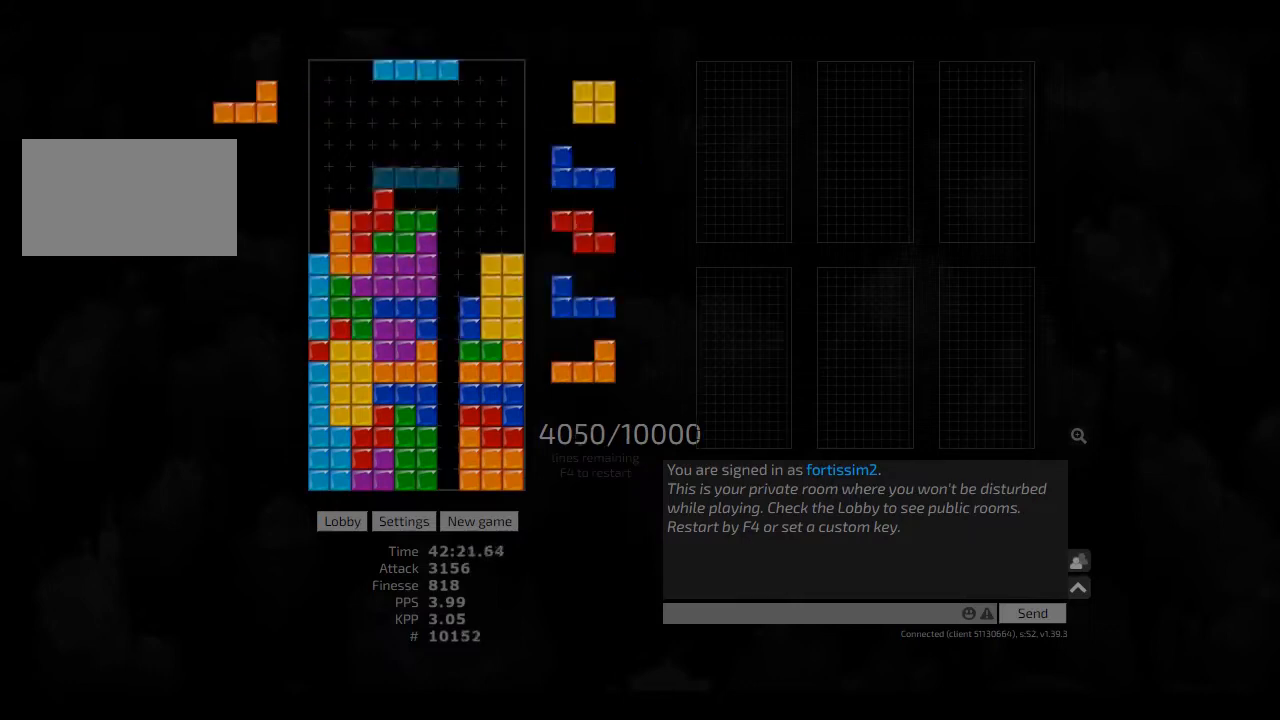
{"keys": ["right"], "events": [[41, "hd", "up"], [41, "left", "down"], [125, "cw", "down"], [208, "cw", "up"], [208, "left", "up"], [250, "hd", "down"], [291, "left", "down"], [375, "hd", "up"], [416, "left", "up"], [416, "right", "down"]]}
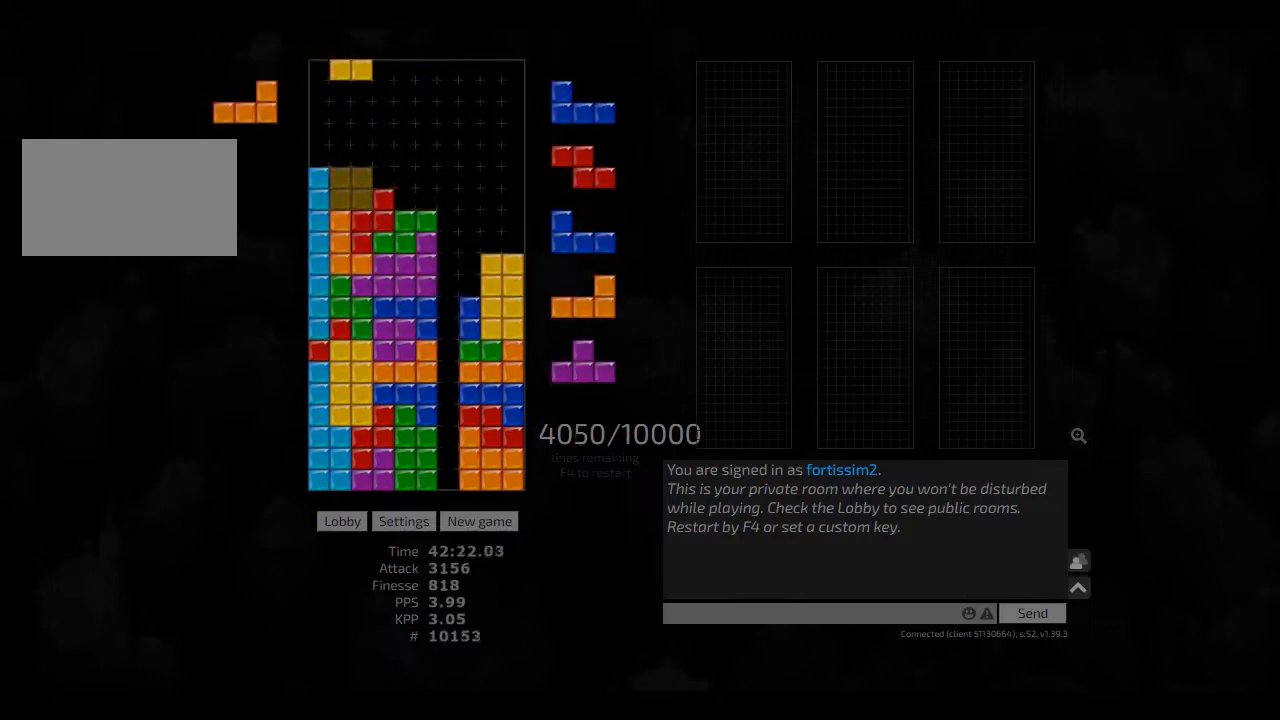
{"keys": ["hl", "left"], "events": [[41, "hd", "down"], [41, "right", "up"], [83, "right", "down"], [166, "cw", "down"], [166, "hd", "up"], [250, "cw", "up"], [250, "left", "down"], [250, "right", "up"], [333, "hd", "down"], [333, "left", "up"], [416, "left", "down"], [458, "hd", "up"], [500, "hl", "down"]]}
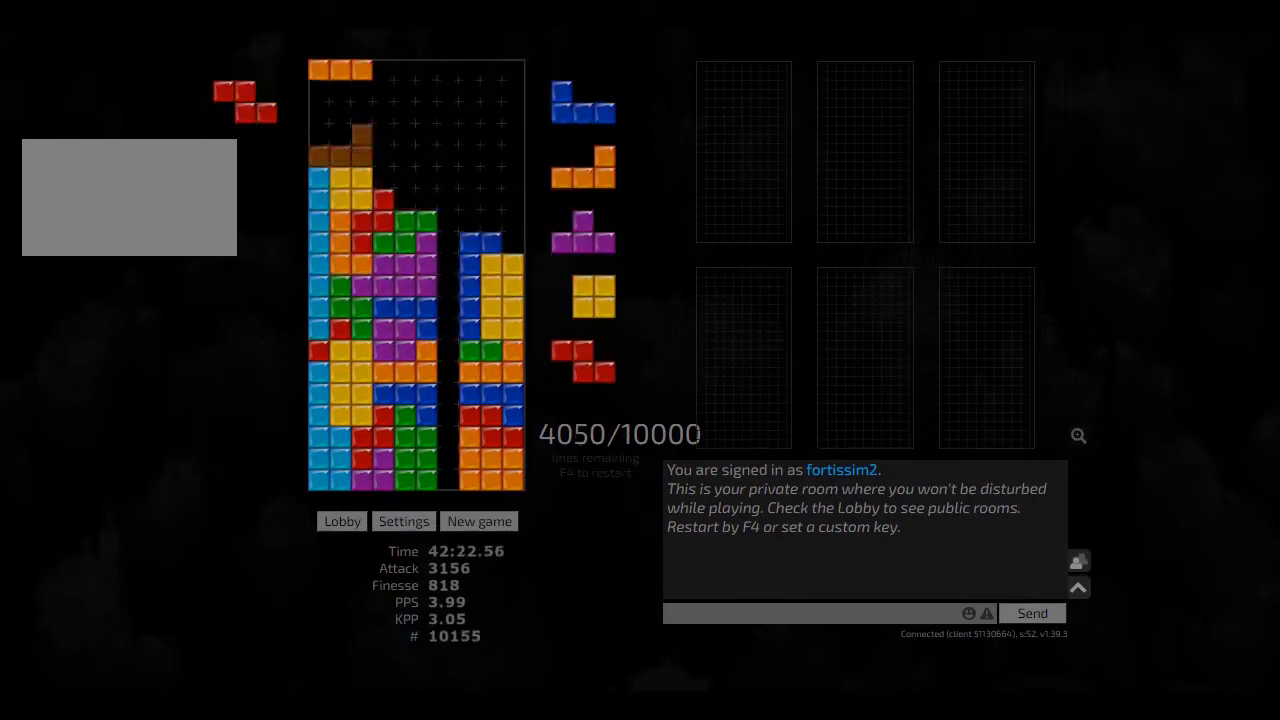
{"keys": ["right"], "events": [[83, "cw", "down"], [83, "hl", "up"], [125, "left", "up"], [166, "cw", "up"], [208, "hd", "down"], [250, "right", "down"], [291, "hd", "up"], [416, "hd", "down"], [500, "hd", "up"]]}
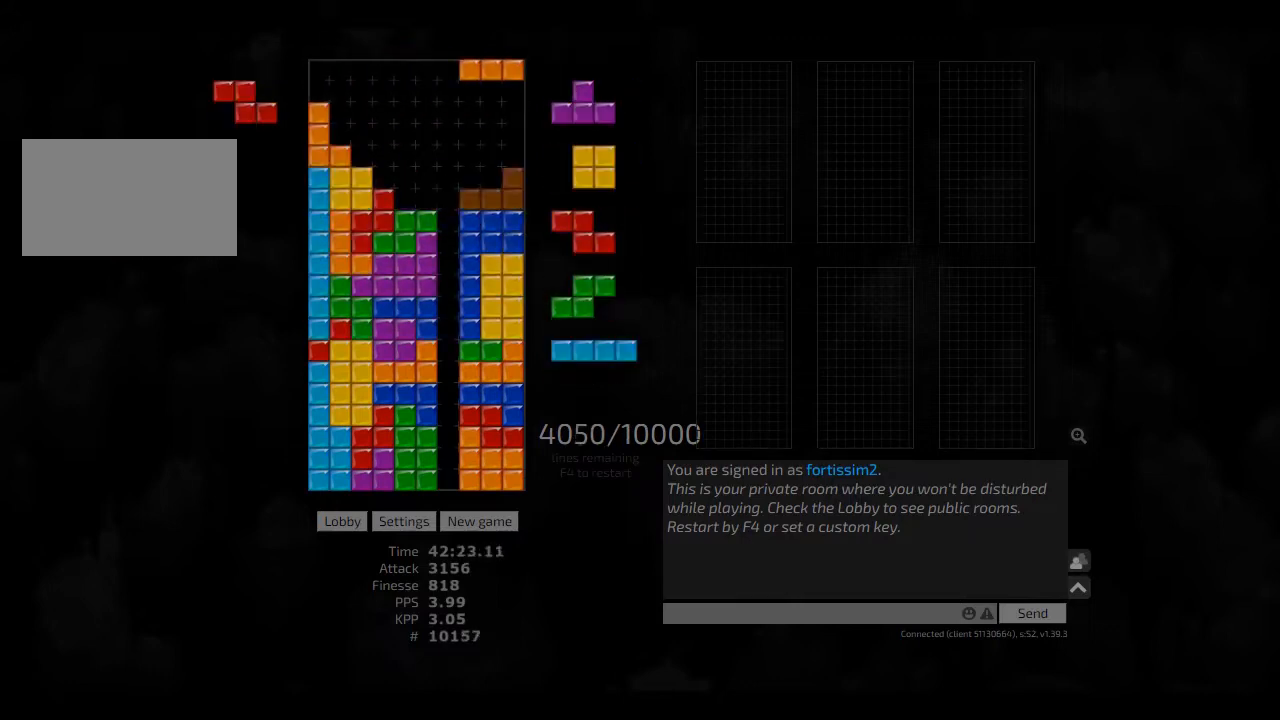
{"keys": ["hd", "hl"], "events": [[166, "hd", "down"], [166, "hl", "down"], [208, "cw", "down"], [250, "hd", "up"], [250, "right", "up"], [291, "cw", "up"], [291, "hl", "up"], [333, "hd", "down"], [375, "hd", "up"], [500, "hd", "down"], [500, "hl", "down"]]}
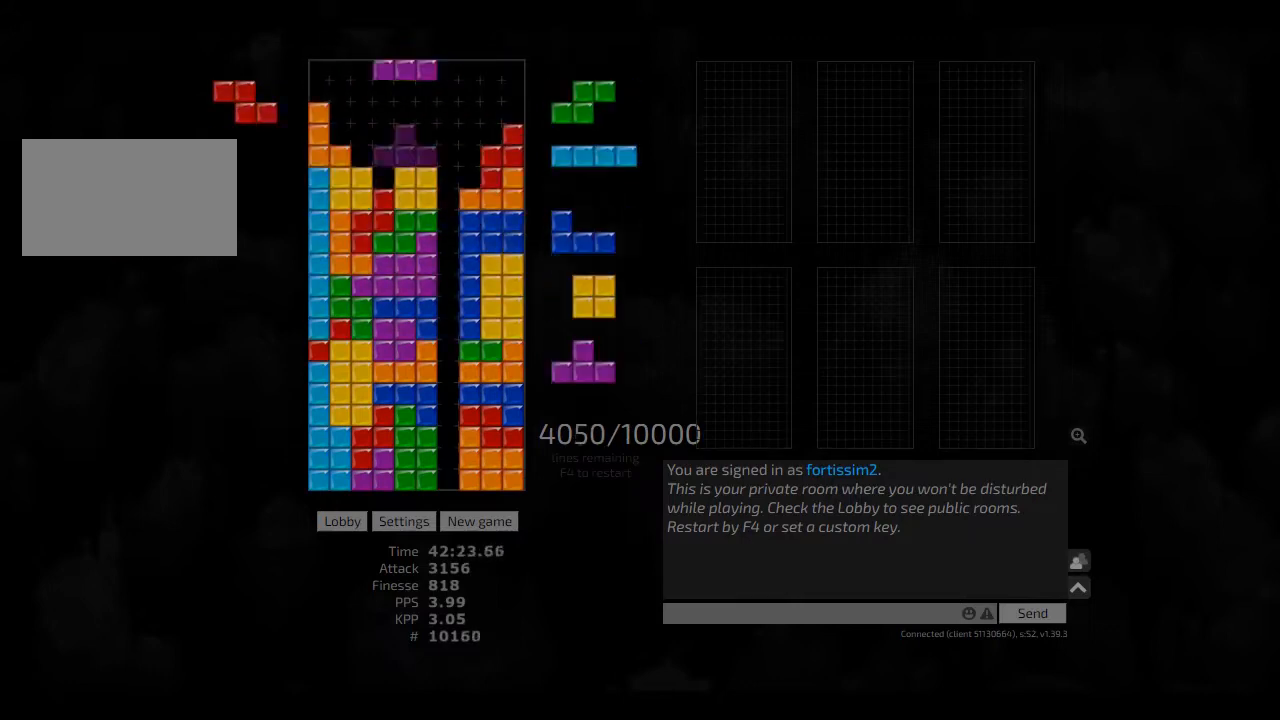
{"keys": [], "events": [[166, "hl", "up"], [291, "hl", "down"], [333, "cw", "down"], [333, "right", "down"], [416, "cw", "up"], [416, "hd", "up"], [416, "hl", "up"], [458, "left", "down"], [458, "right", "up"], [500, "left", "up"]]}
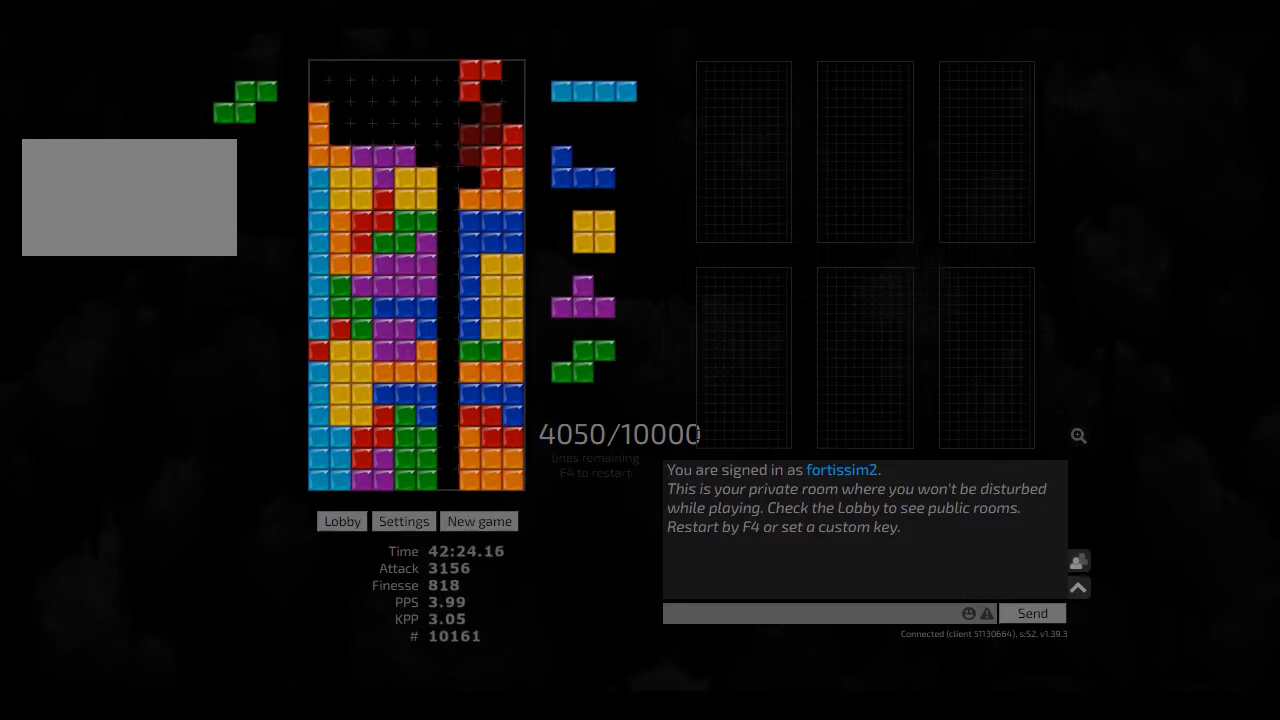
{"keys": [], "events": [[83, "left", "down"], [166, "left", "up"], [250, "hd", "down"], [458, "hl", "down"], [500, "hd", "up"], [500, "hl", "up"]]}
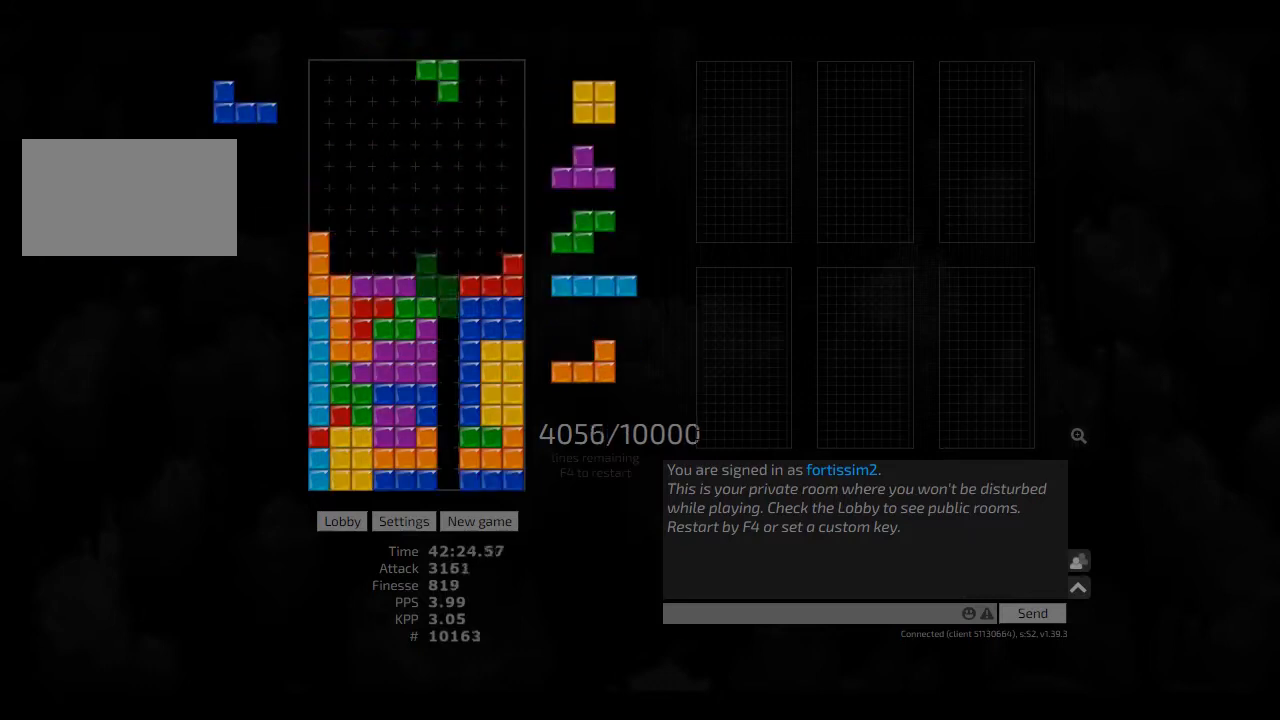
{"keys": ["left", "right"], "events": [[83, "hd", "down"], [125, "hl", "down"], [166, "left", "down"], [208, "hd", "up"], [208, "hl", "up"], [208, "right", "down"], [250, "left", "up"], [291, "right", "up"], [333, "hd", "down"], [375, "hl", "down"], [375, "right", "down"], [458, "hd", "up"], [500, "hl", "up"], [500, "left", "down"]]}
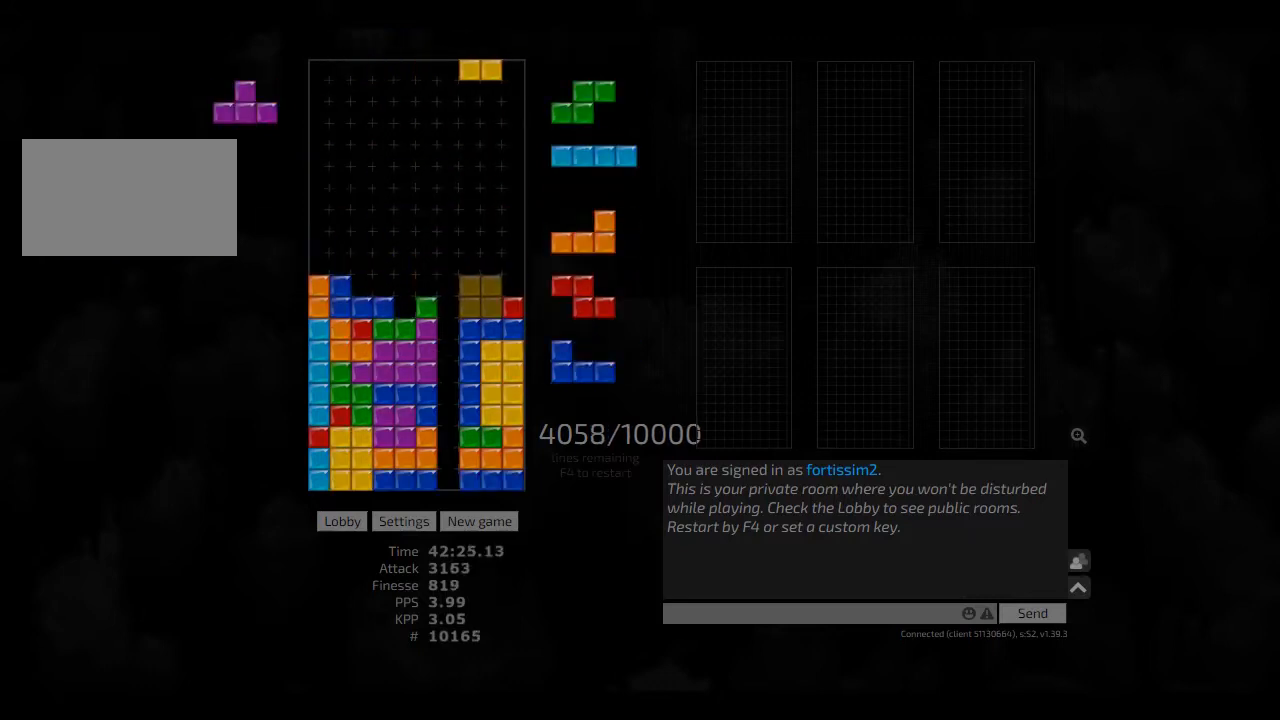
{"keys": ["hd"], "events": [[41, "right", "up"], [83, "left", "up"], [166, "hd", "down"], [250, "hl", "down"], [333, "hd", "up"], [333, "hl", "up"], [500, "hd", "down"]]}
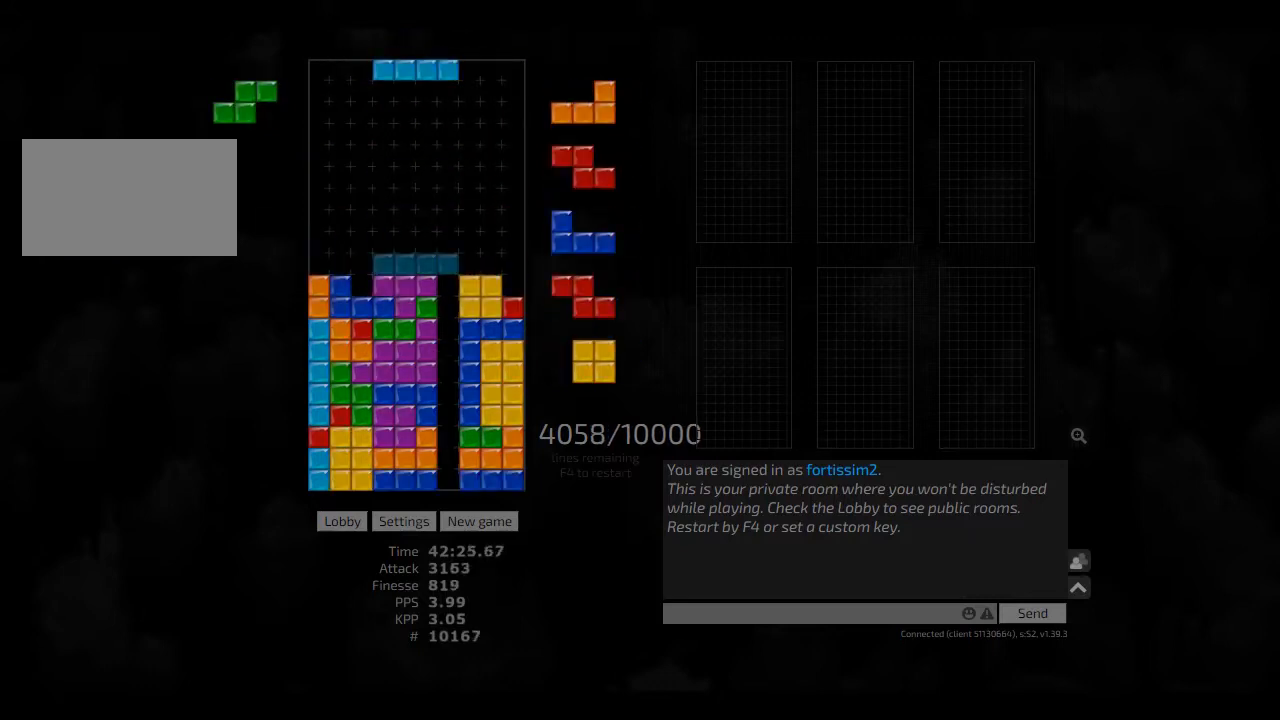
{"keys": ["cw", "right"], "events": [[83, "cw", "down"], [83, "hd", "up"], [83, "right", "down"], [125, "cw", "up"], [125, "right", "up"], [166, "hd", "down"], [208, "hd", "up"], [208, "left", "down"], [291, "left", "up"], [333, "hd", "down"], [375, "hl", "down"], [416, "right", "down"], [458, "cw", "down"], [458, "hd", "up"], [500, "hl", "up"]]}
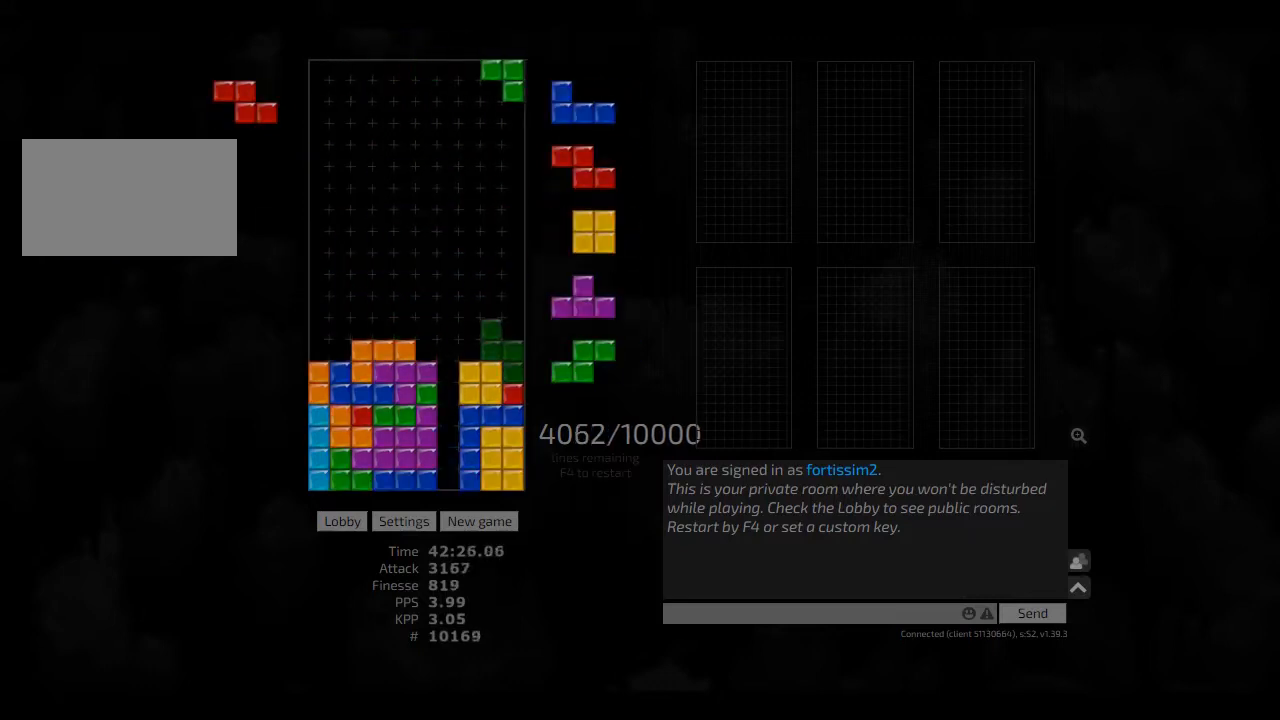
{"keys": ["left"], "events": [[41, "cw", "up"], [41, "hd", "down"], [125, "cw", "down"], [125, "hd", "up"], [166, "cw", "up"], [166, "left", "down"], [166, "right", "up"], [208, "left", "up"], [250, "hd", "down"], [291, "hd", "up"], [375, "hd", "down"], [458, "hd", "up"], [458, "left", "down"]]}
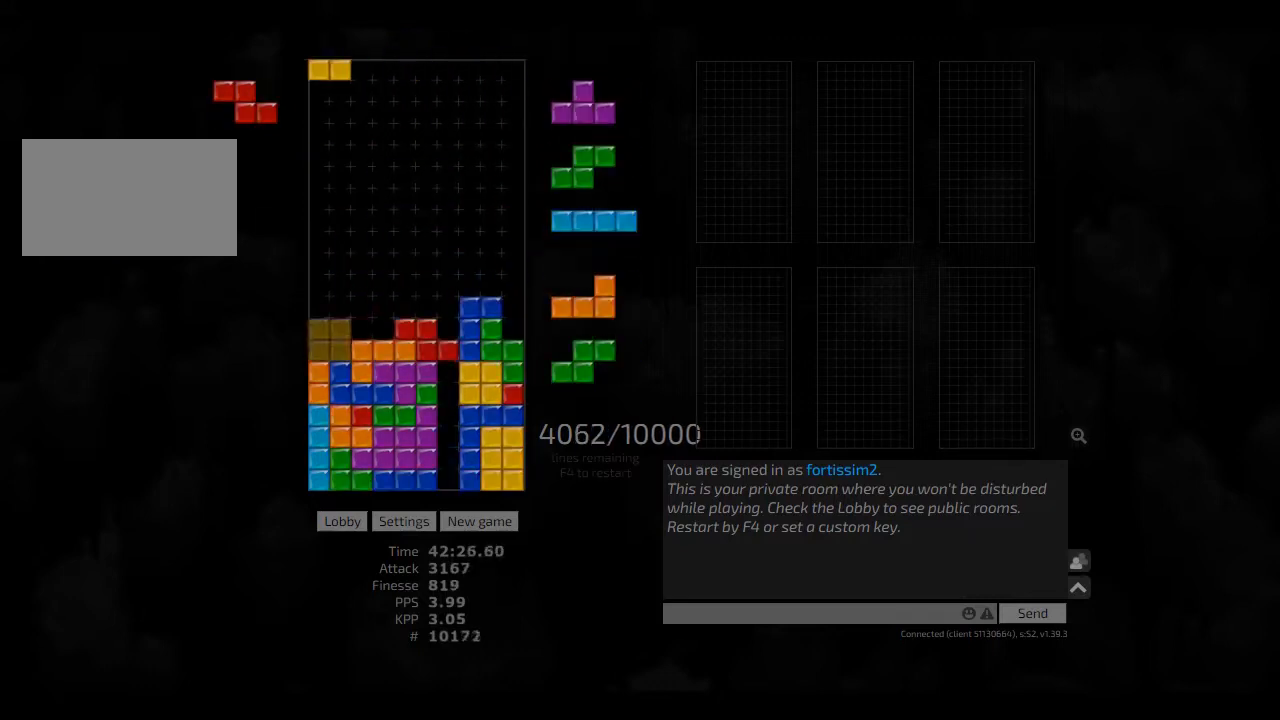
{"keys": ["hd"], "events": [[41, "hd", "down"], [83, "hl", "down"], [125, "right", "down"], [166, "hd", "up"], [166, "hl", "up"], [166, "left", "up"], [166, "right", "up"], [208, "hd", "down"], [291, "hl", "down"], [333, "cw", "down"], [333, "left", "down"], [416, "hd", "up"], [416, "hl", "up"], [458, "cw", "up"], [458, "left", "up"], [500, "hd", "down"]]}
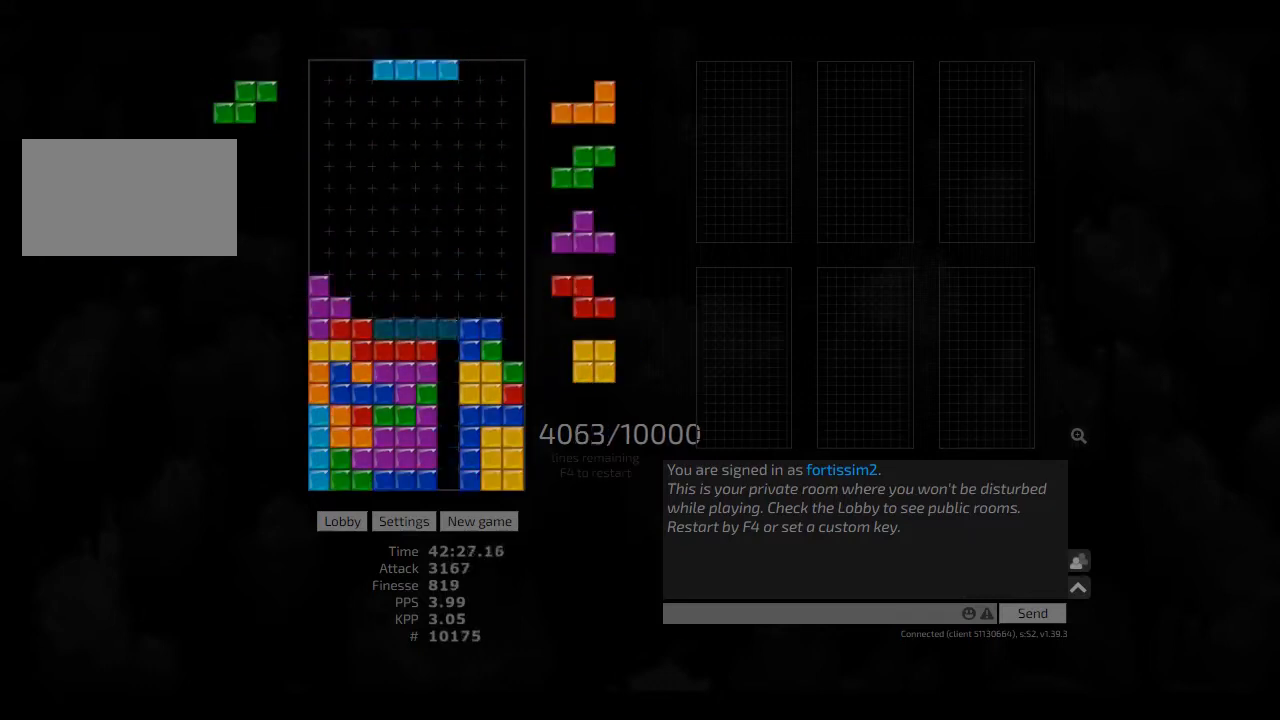
{"keys": ["hd"], "events": [[41, "cw", "down"], [41, "right", "down"], [83, "hd", "up"], [166, "cw", "up"], [166, "right", "up"], [208, "hd", "down"], [250, "hd", "up"], [333, "hd", "down"], [375, "hd", "up"], [500, "hd", "down"]]}
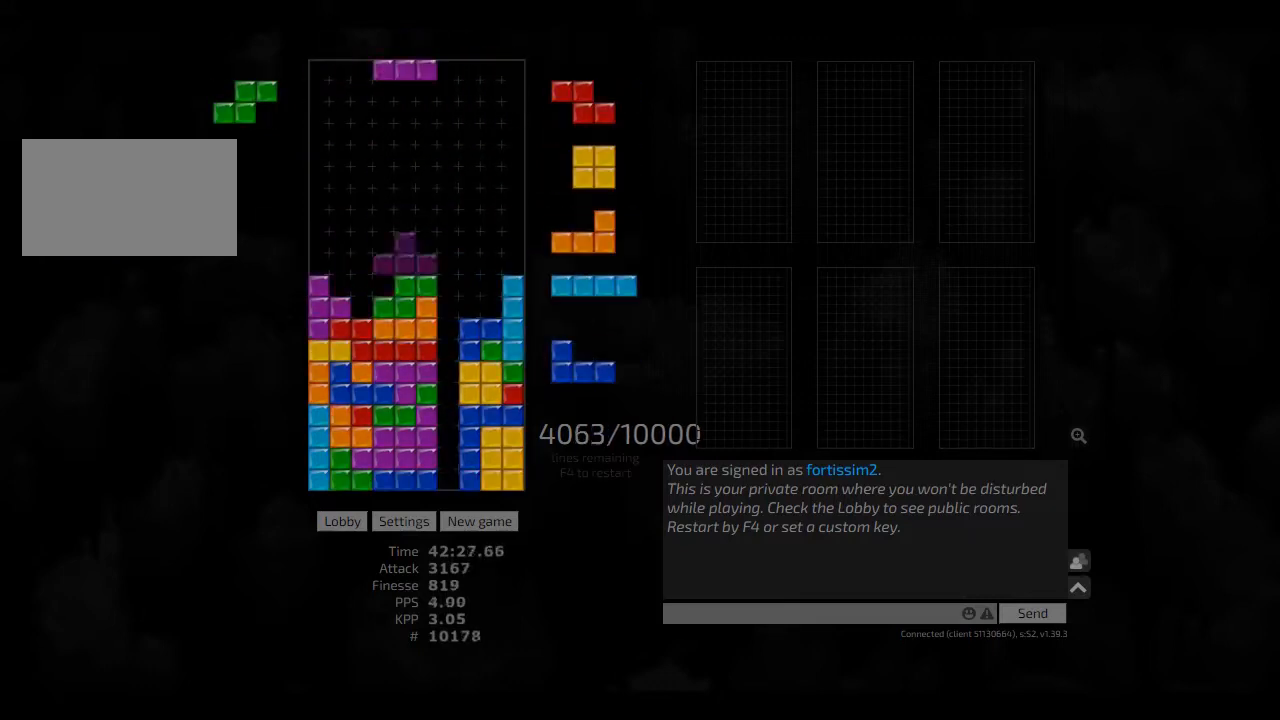
{"keys": ["left"], "events": [[125, "hd", "up"], [125, "left", "down"], [166, "right", "down"], [208, "left", "up"], [208, "right", "up"], [291, "hd", "down"], [333, "left", "down"], [375, "hd", "up"], [458, "hl", "down"], [500, "hl", "up"]]}
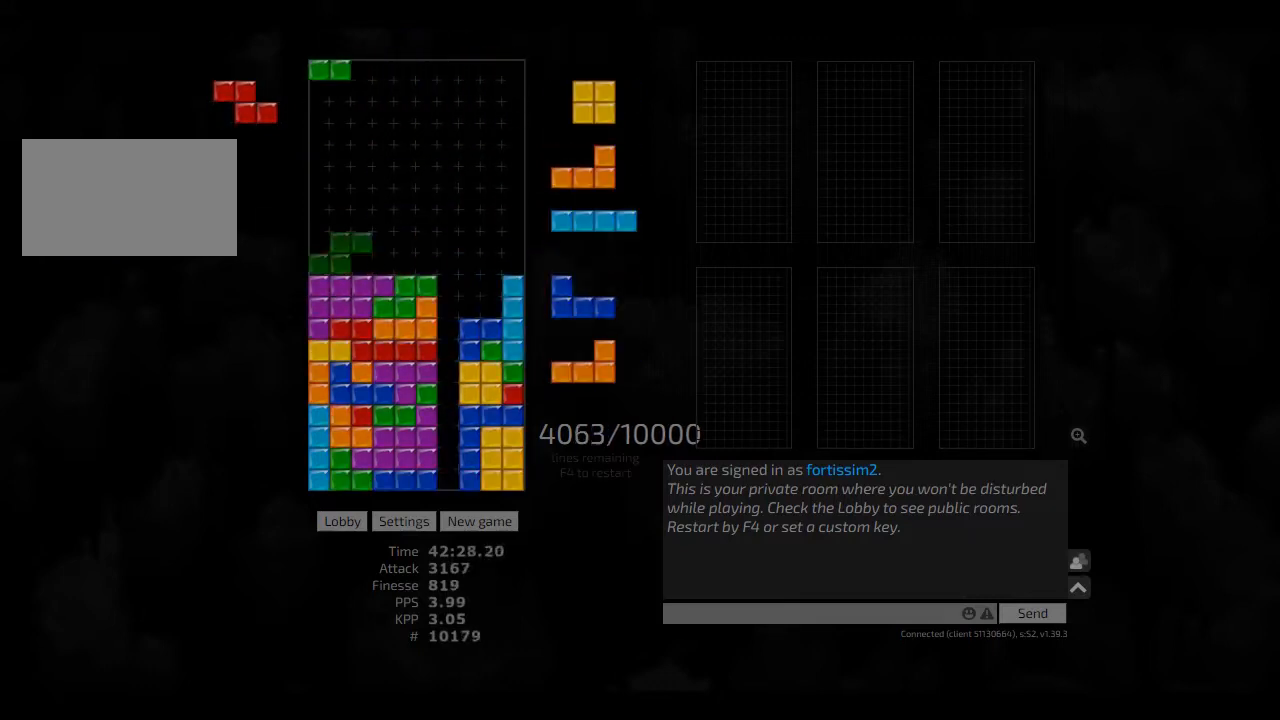
{"keys": [], "events": [[41, "left", "up"], [83, "hd", "down"], [125, "right", "down"], [208, "hd", "up"], [250, "left", "down"], [250, "right", "up"], [291, "left", "up"], [333, "hd", "down"], [375, "sd", "down"], [416, "hd", "up"], [416, "left", "down"], [500, "left", "up"], [500, "sd", "up"]]}
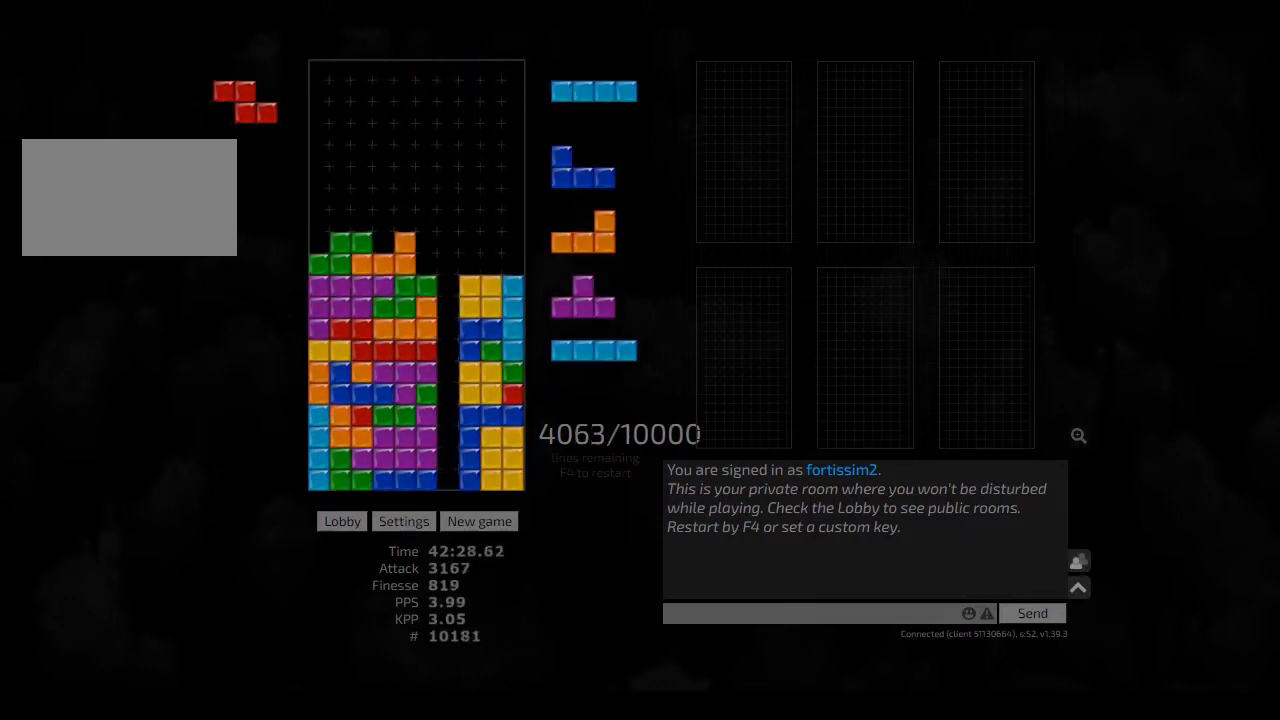
{"keys": ["right"], "events": [[41, "hd", "down"], [166, "cw", "down"], [166, "hd", "up"], [166, "right", "down"], [208, "cw", "up"], [208, "right", "up"], [250, "hd", "down"], [291, "right", "down"], [333, "hd", "up"], [375, "right", "up"], [416, "hd", "down"], [500, "hd", "up"], [500, "right", "down"]]}
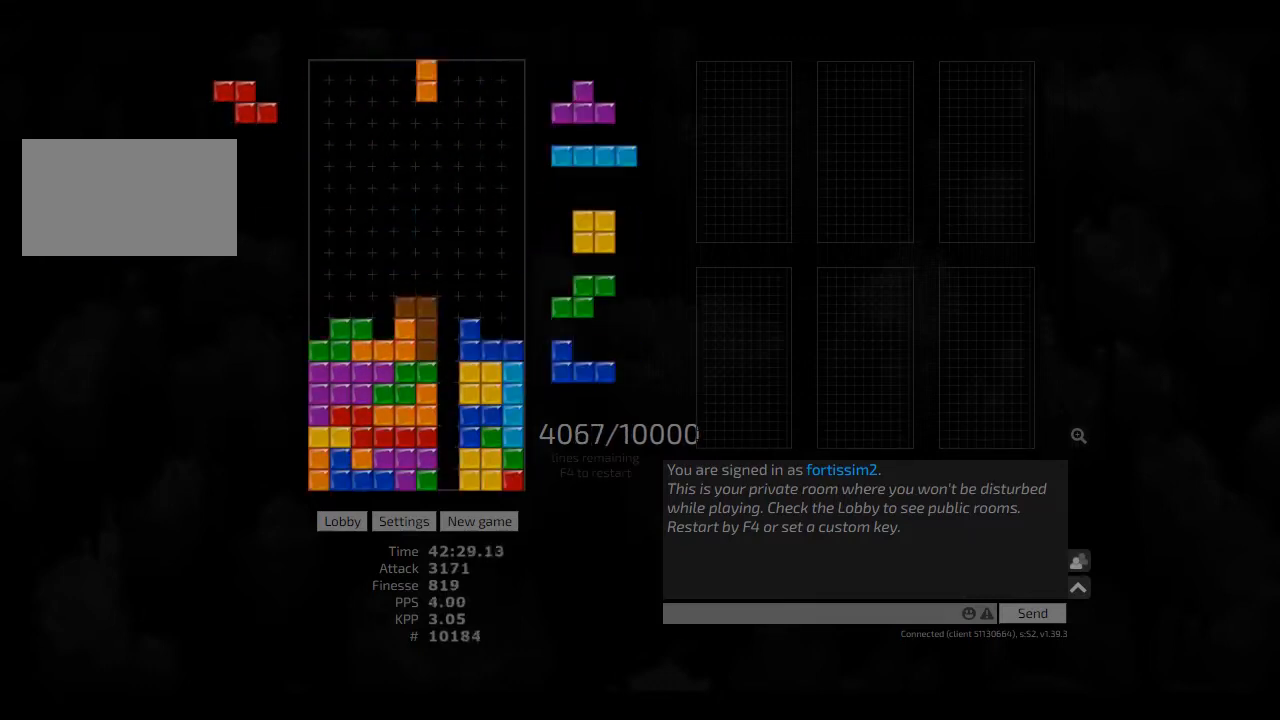
{"keys": ["hd", "right"], "events": [[41, "hd", "down"], [41, "right", "up"], [166, "hl", "down"], [166, "left", "down"], [208, "cw", "down"], [208, "hd", "up"], [291, "hl", "up"], [291, "left", "up"], [333, "cw", "up"], [333, "hd", "down"], [375, "hl", "down"], [458, "ccw", "down"], [458, "hd", "up"], [458, "left", "down"], [500, "ccw", "up"], [500, "hd", "down"], [500, "hl", "up"], [500, "left", "up"], [500, "right", "down"]]}
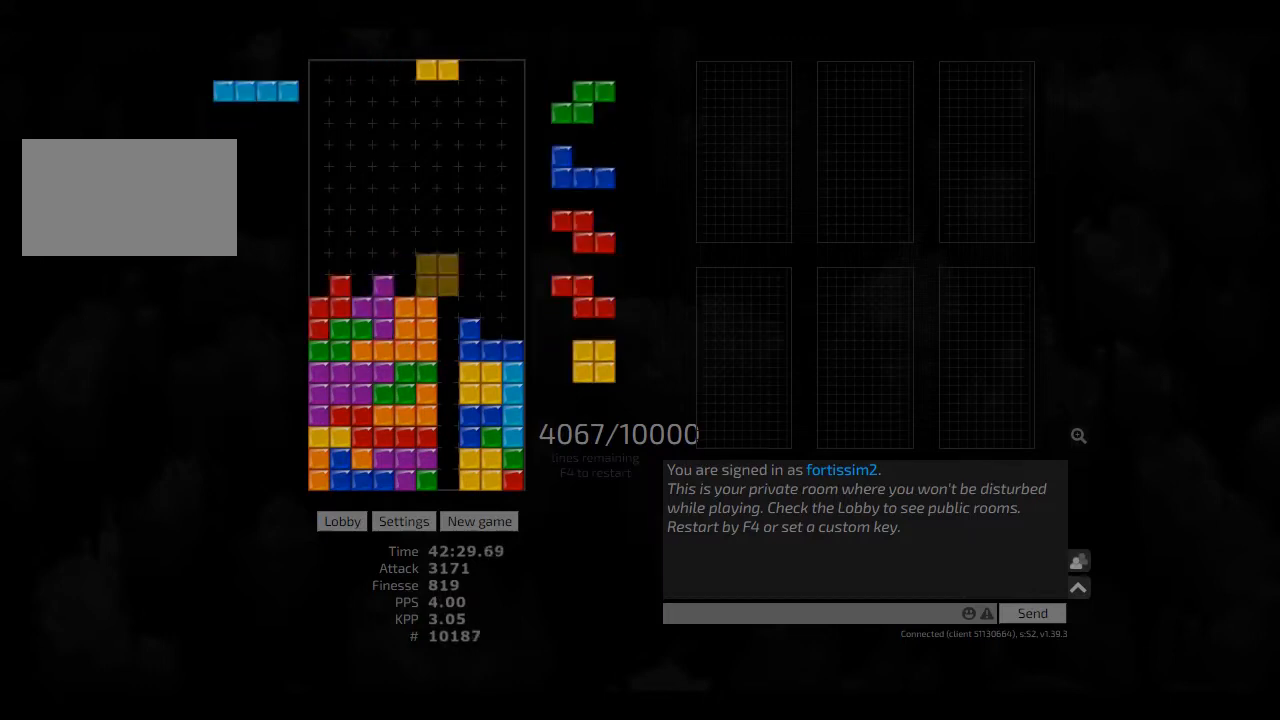
{"keys": ["hd"], "events": [[125, "hd", "up"], [166, "right", "up"], [208, "hd", "down"], [291, "left", "down"], [333, "hd", "up"], [333, "left", "up"], [500, "hd", "down"]]}
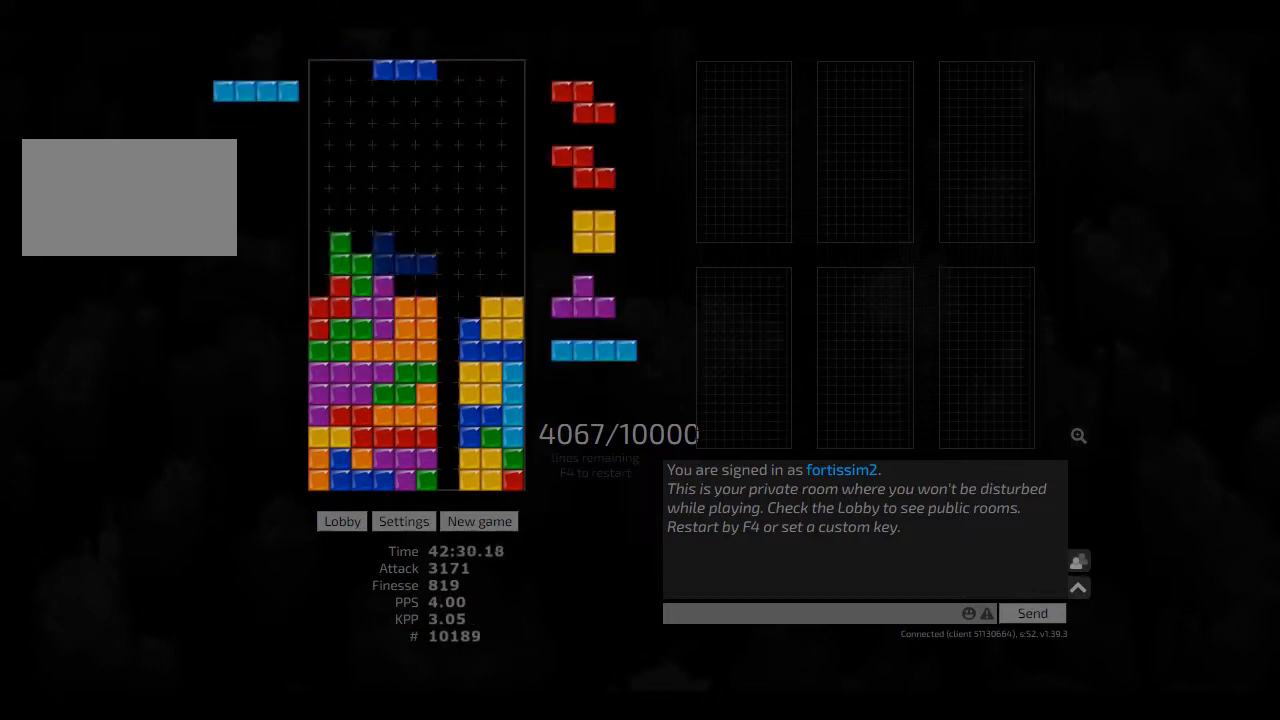
{"keys": ["hd"], "events": [[83, "hl", "down"], [125, "hd", "up"], [166, "cw", "down"], [166, "right", "down"], [208, "hl", "up"], [208, "right", "up"], [250, "cw", "up"], [375, "hd", "down"]]}
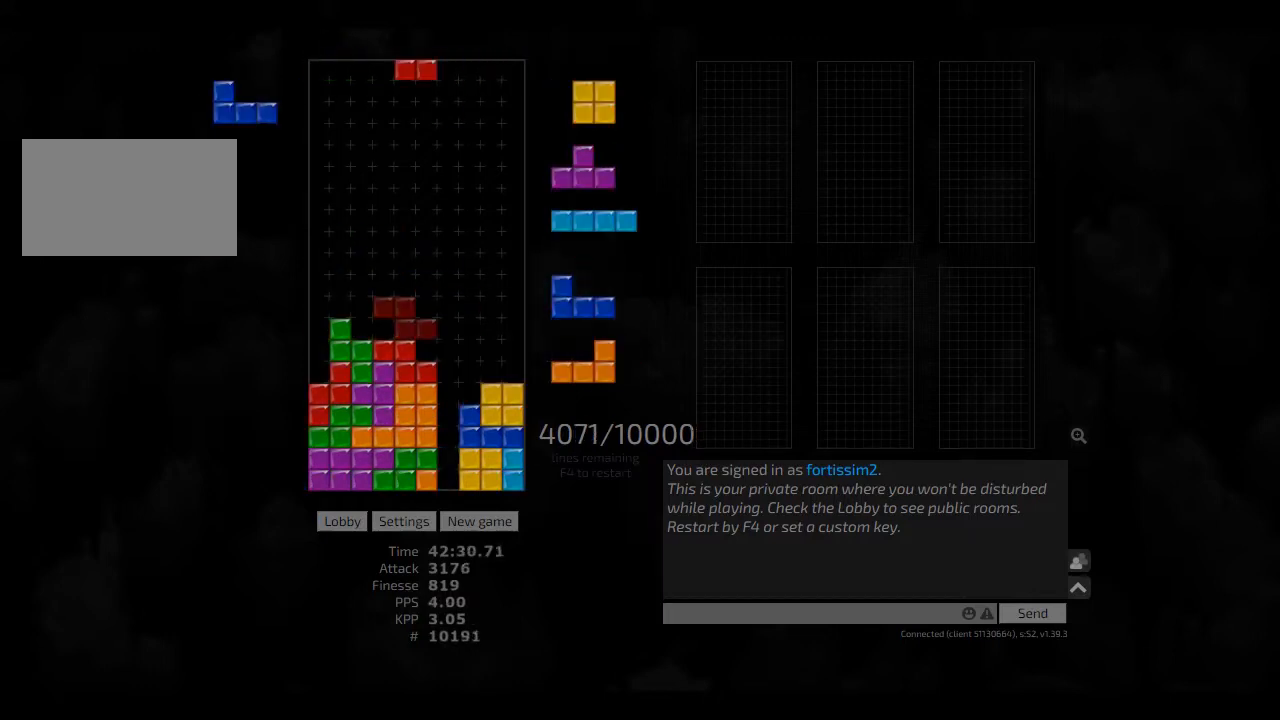
{"keys": [], "events": [[125, "cw", "down"], [125, "hl", "down"], [125, "right", "down"], [166, "cw", "up"], [166, "right", "up"], [208, "hd", "up"], [208, "hl", "up"], [250, "right", "down"], [291, "right", "up"], [333, "hd", "down"], [333, "right", "down"], [500, "hd", "up"], [500, "right", "up"]]}
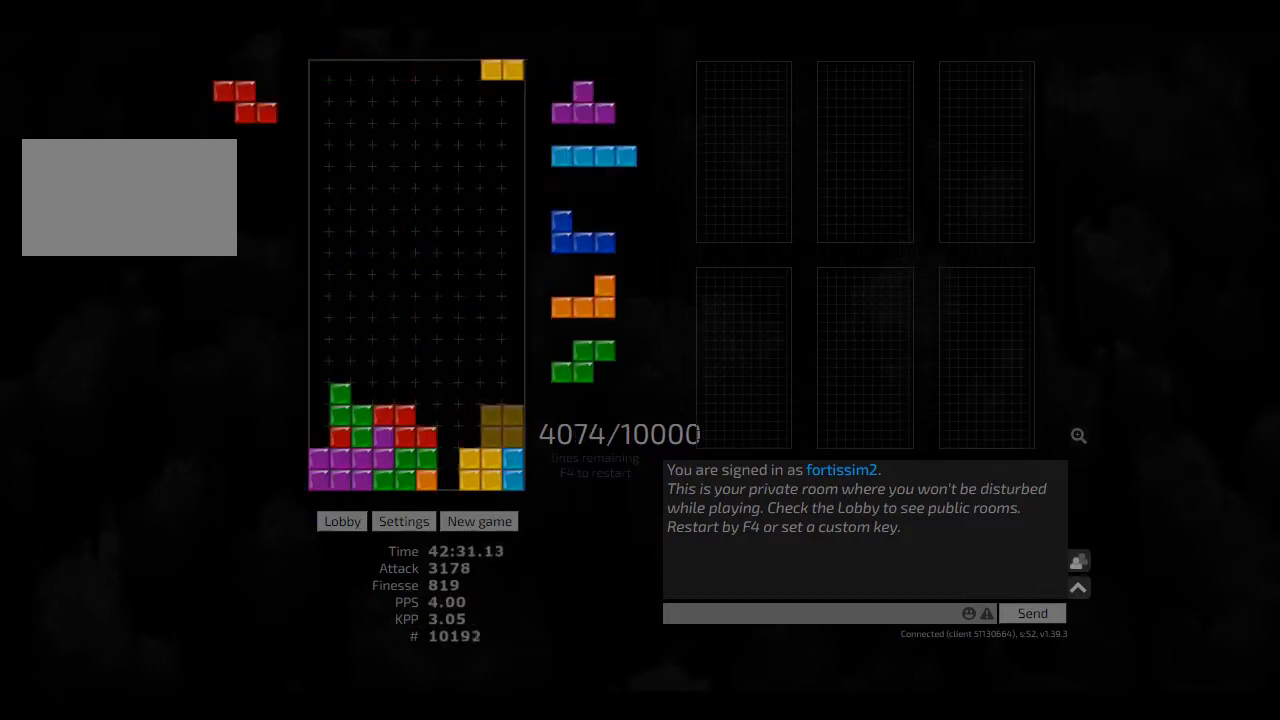
{"keys": ["hd", "hl"], "events": [[41, "hd", "down"], [166, "hd", "up"], [166, "hl", "down"], [250, "hl", "up"], [291, "left", "down"], [416, "left", "up"], [458, "hd", "down"], [500, "hl", "down"]]}